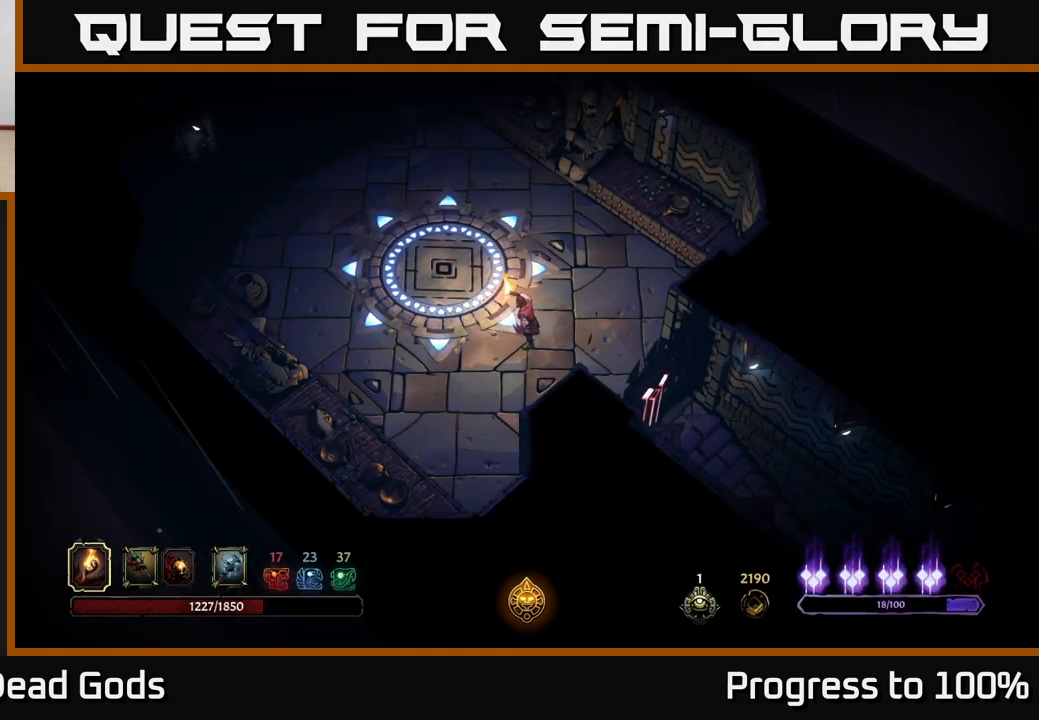
Gameplay with a controller (Xbox layout); each line is a JSON object with the inputs held at the frame after it. "events" lists button and stick changes between this image and that frame as [ms after this image, input, new state], when the widget could be followed in between.
{"buttons": [], "left_stick": "up-left", "right_stick": "center", "events": []}
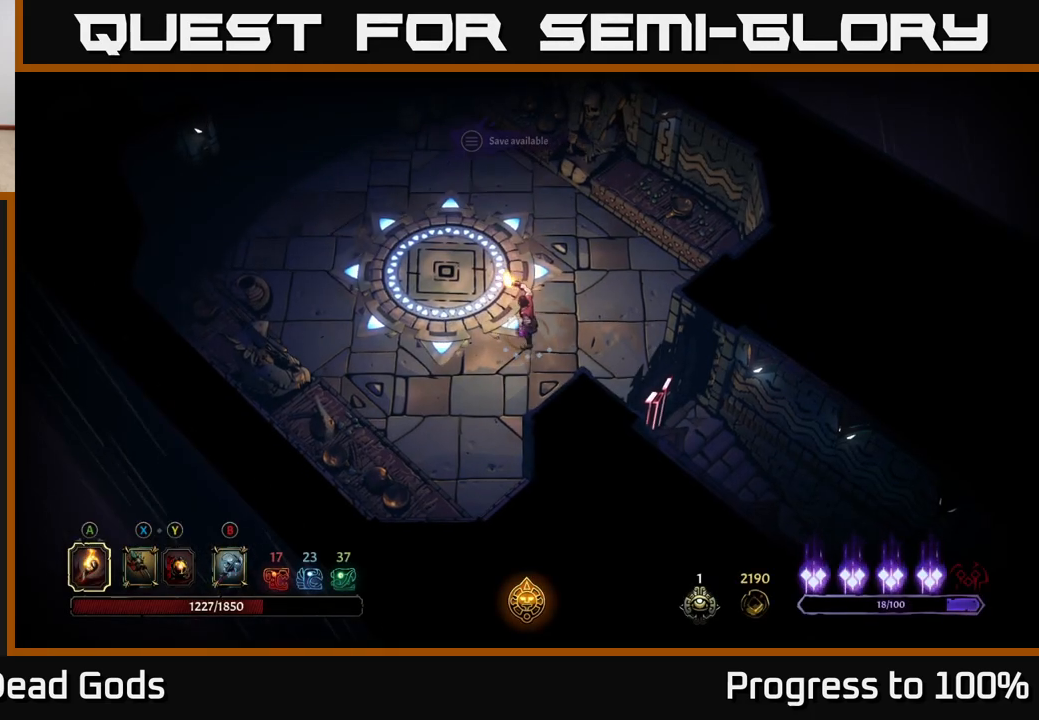
{"buttons": [], "left_stick": "up-left", "right_stick": "center", "events": []}
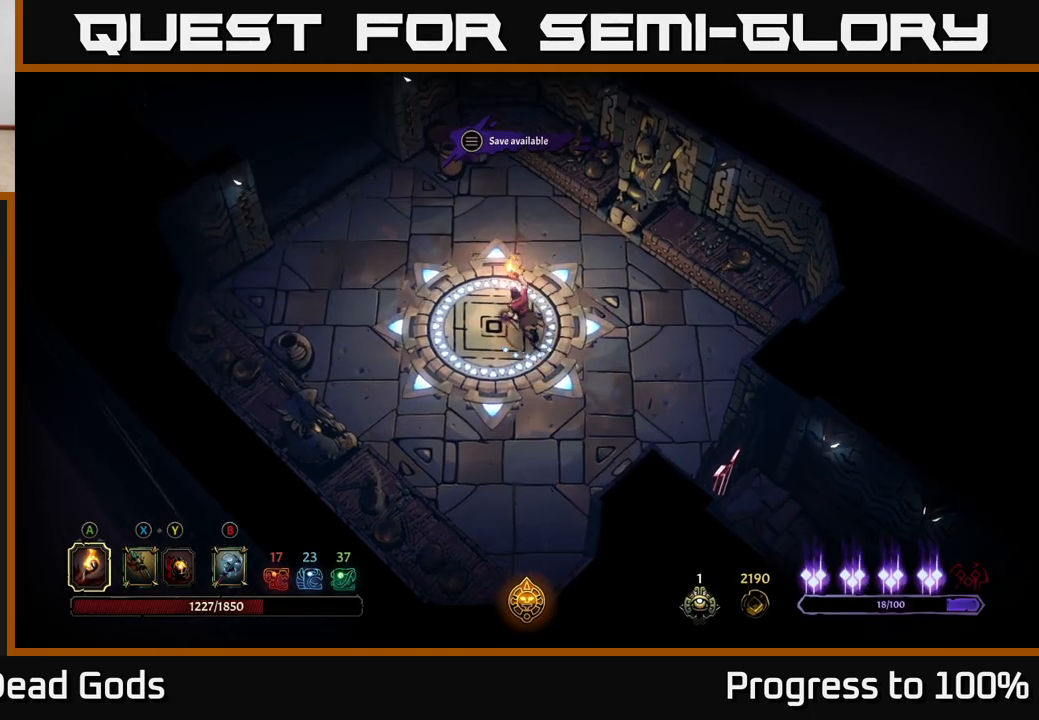
{"buttons": [], "left_stick": "up-left", "right_stick": "center", "events": []}
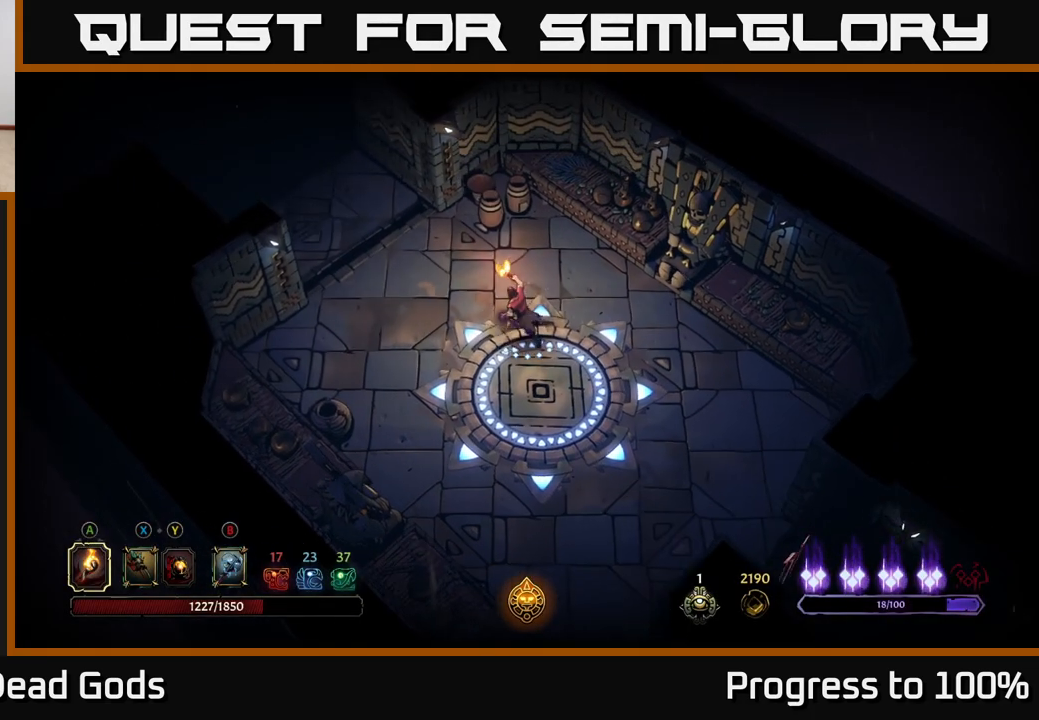
{"buttons": [], "left_stick": "up-left", "right_stick": "center", "events": []}
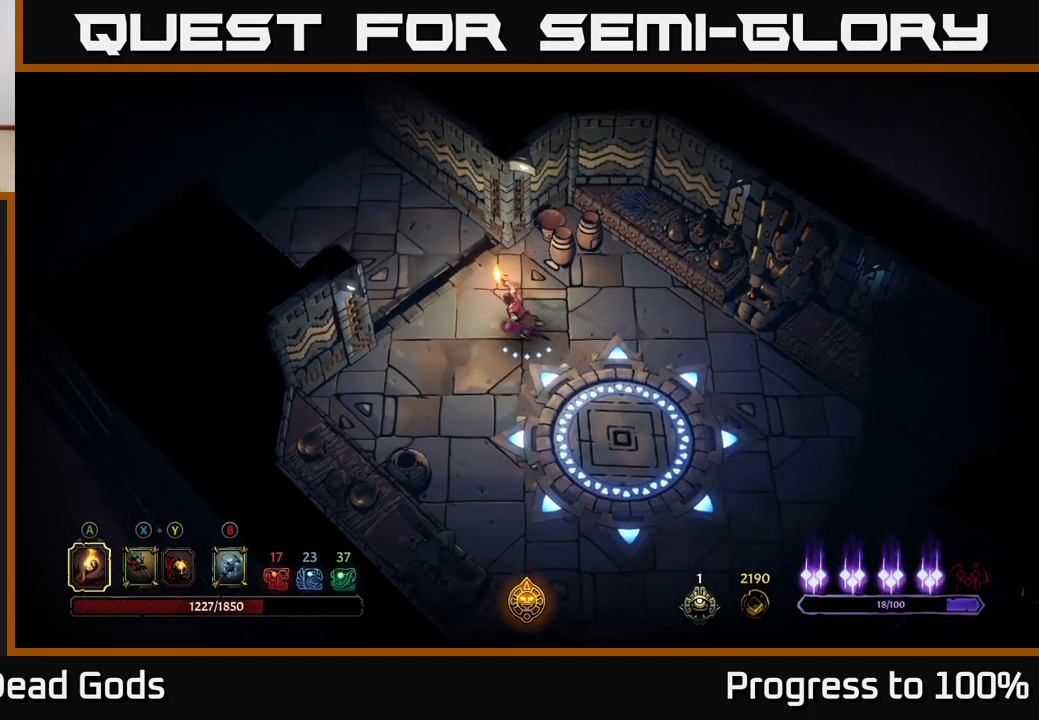
{"buttons": [], "left_stick": "up-left", "right_stick": "center", "events": []}
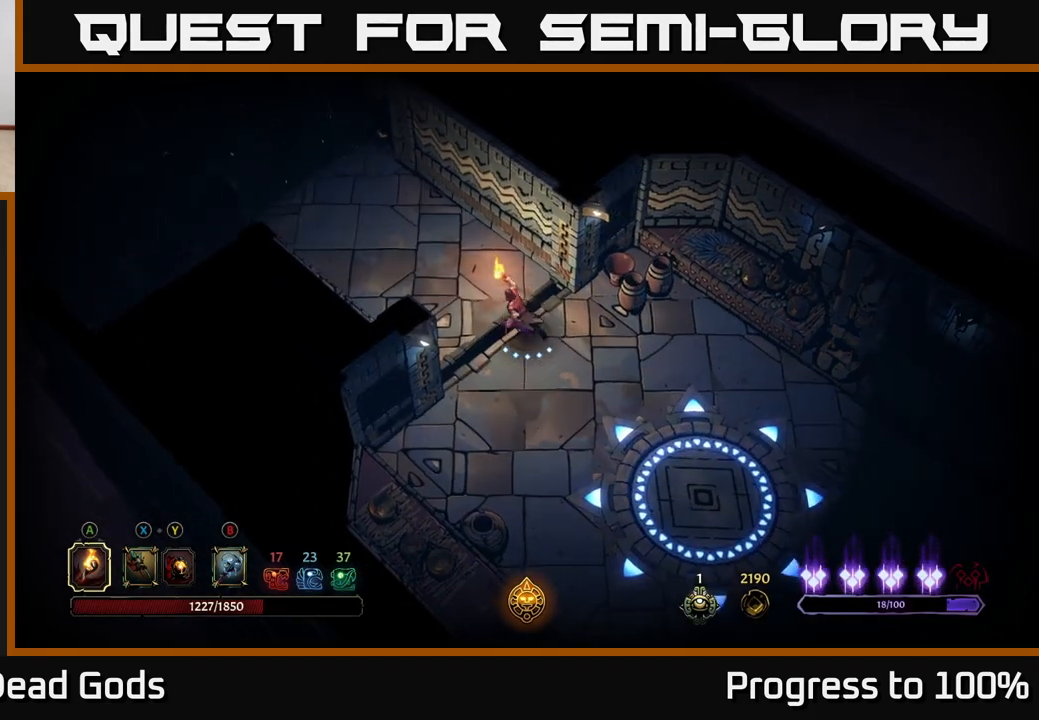
{"buttons": [], "left_stick": "up-left", "right_stick": "center", "events": []}
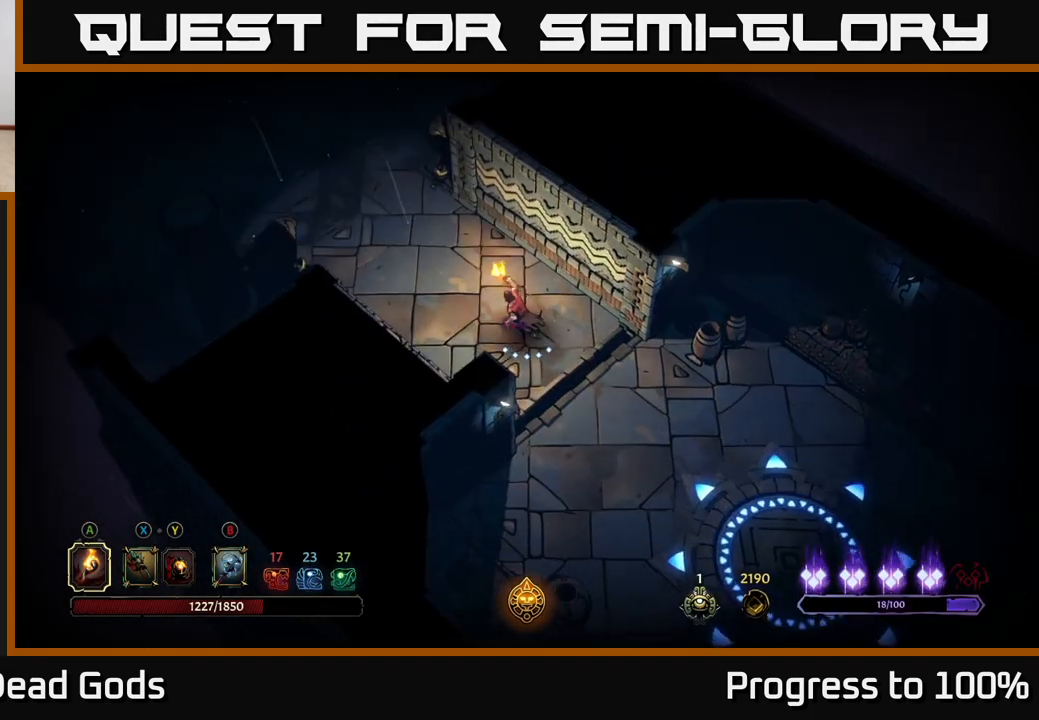
{"buttons": [], "left_stick": "up-left", "right_stick": "center", "events": []}
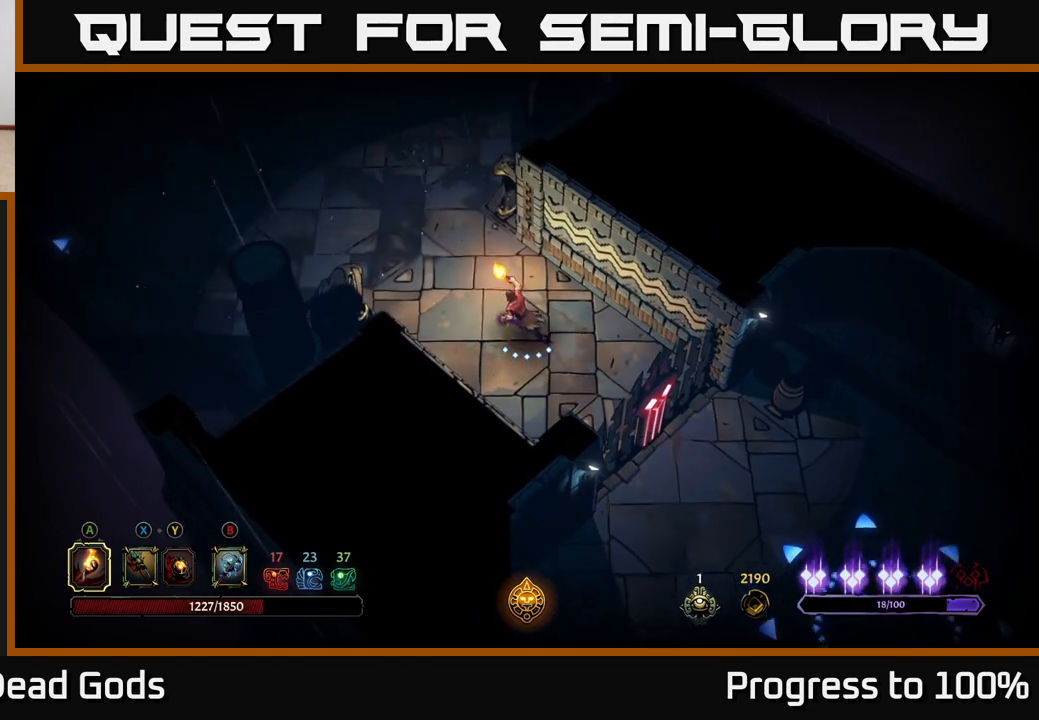
{"buttons": [], "left_stick": "up-left", "right_stick": "center", "events": []}
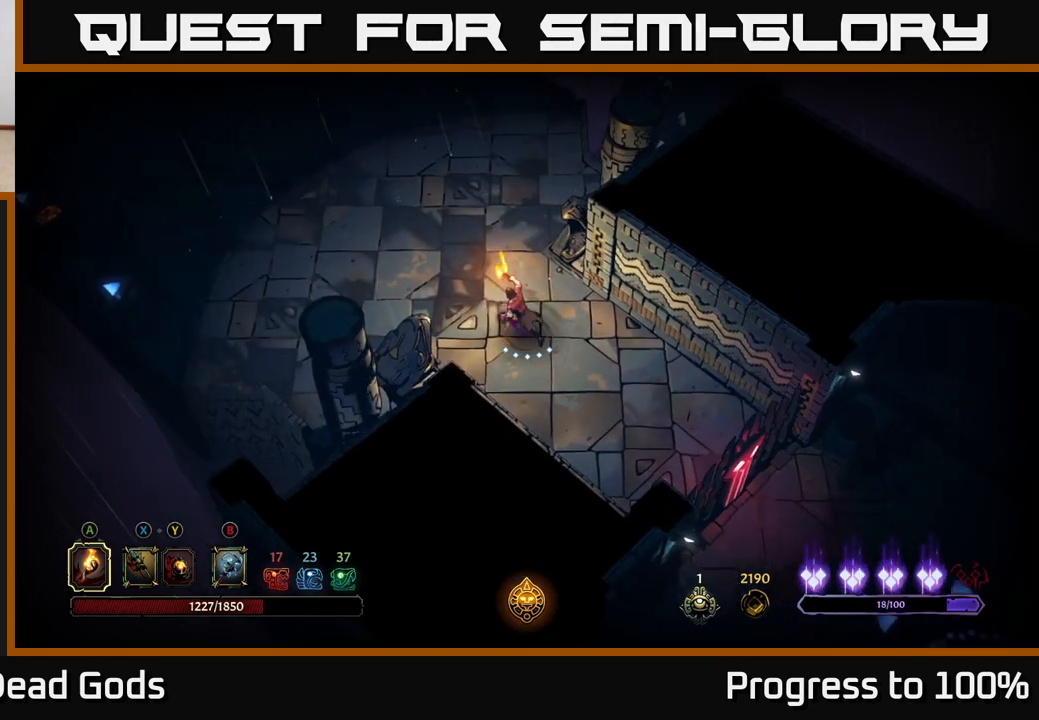
{"buttons": [], "left_stick": "up-left", "right_stick": "center", "events": []}
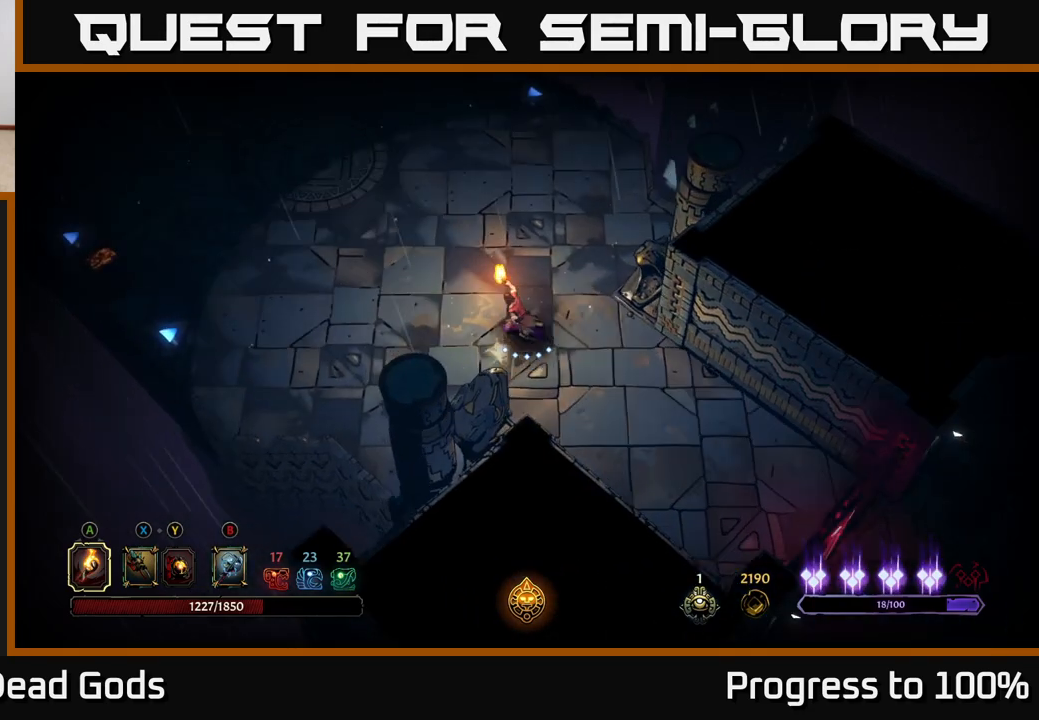
{"buttons": [], "left_stick": "up-left", "right_stick": "center", "events": []}
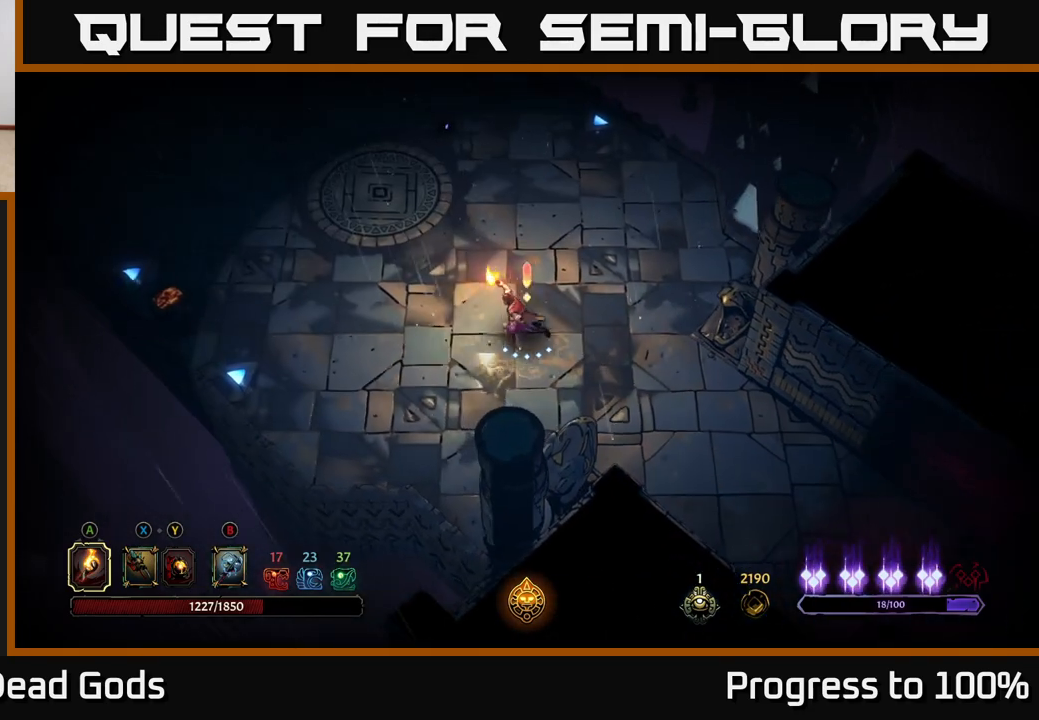
{"buttons": [], "left_stick": "up-left", "right_stick": "center", "events": []}
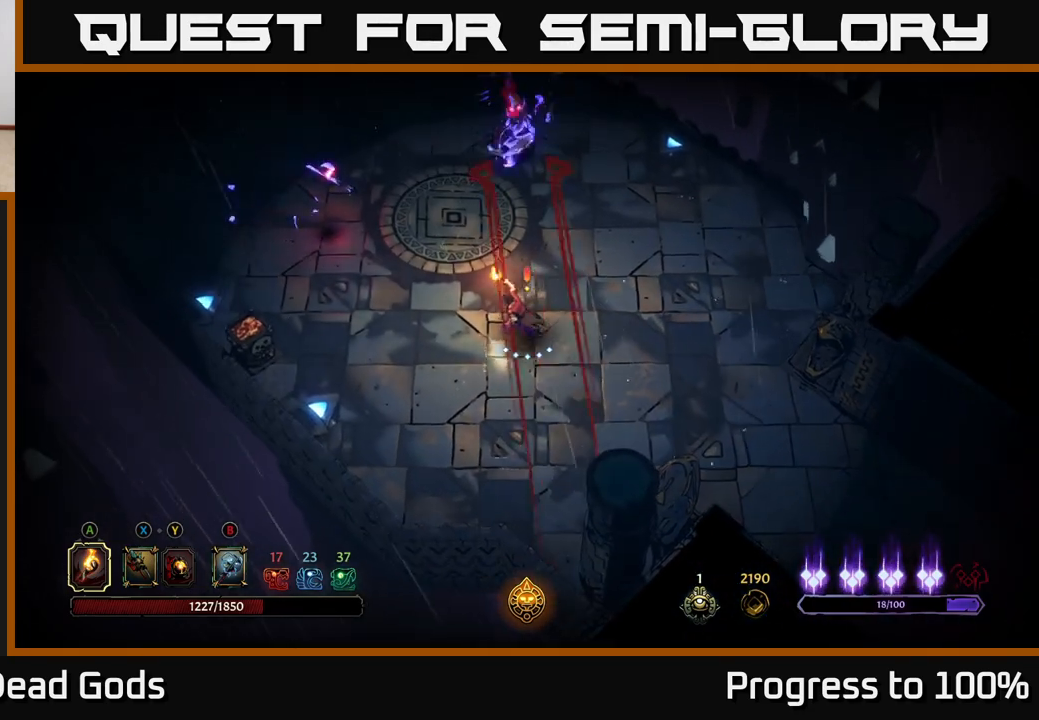
{"buttons": ["Y", "R2"], "left_stick": "up", "right_stick": "center", "events": [[233, "left_stick", "up"], [283, "Y", "down"], [350, "Y", "up"], [400, "Y", "down"], [500, "R2", "down"]]}
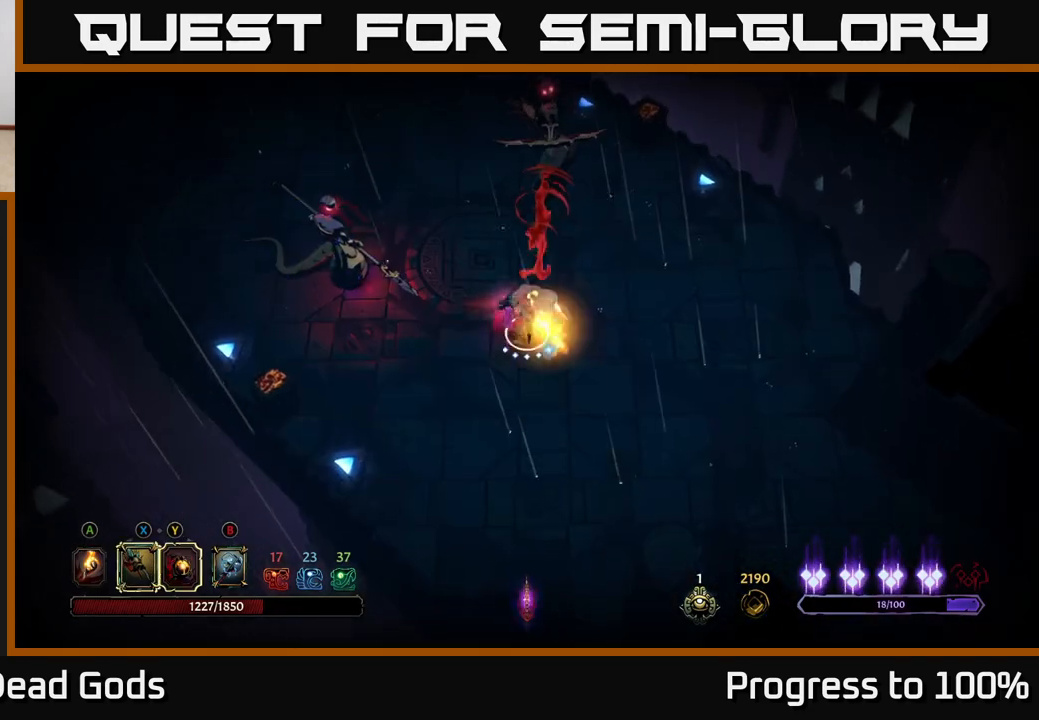
{"buttons": [], "left_stick": "down-right", "right_stick": "center", "events": [[17, "B", "down"], [33, "Y", "up"], [33, "left_stick", "up-right"], [100, "B", "up"], [133, "R2", "up"], [283, "left_stick", "right"], [417, "left_stick", "down-right"]]}
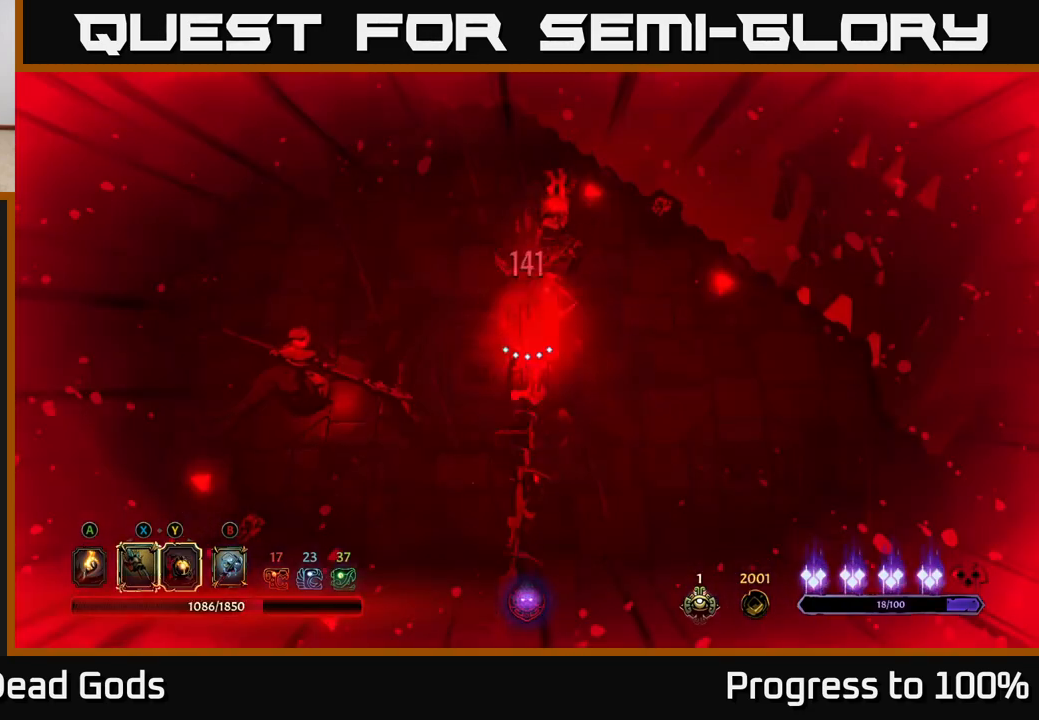
{"buttons": ["Y"], "left_stick": "up-right", "right_stick": "center", "events": [[100, "left_stick", "right"], [217, "left_stick", "up-right"], [367, "Y", "down"]]}
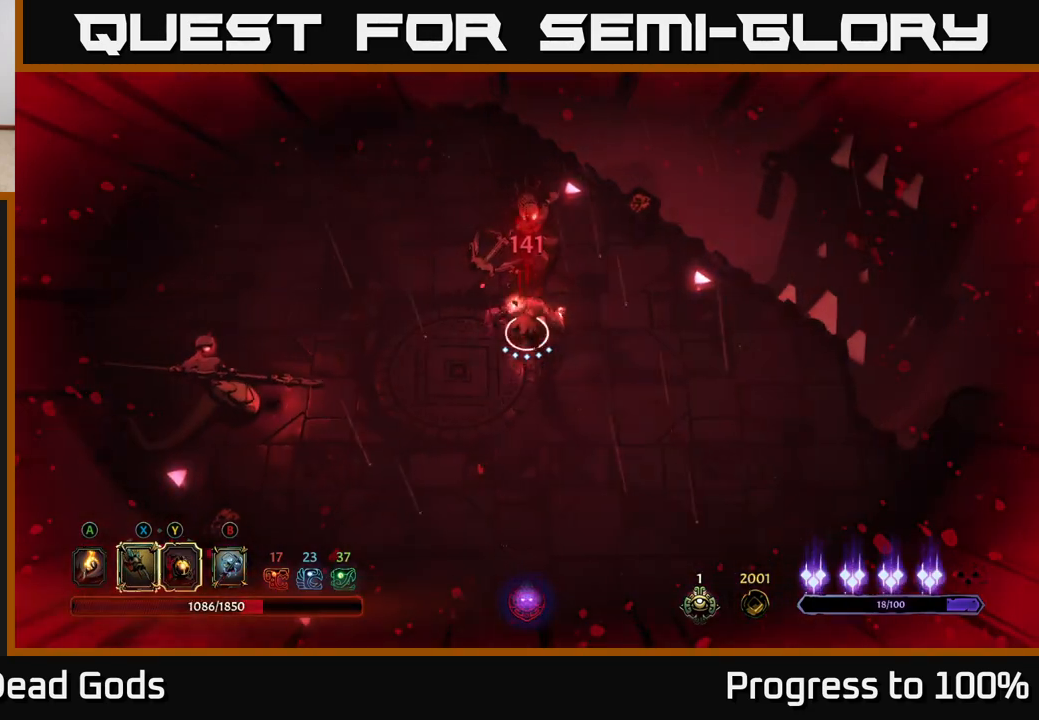
{"buttons": ["Y"], "left_stick": "up", "right_stick": "center", "events": [[200, "left_stick", "up"]]}
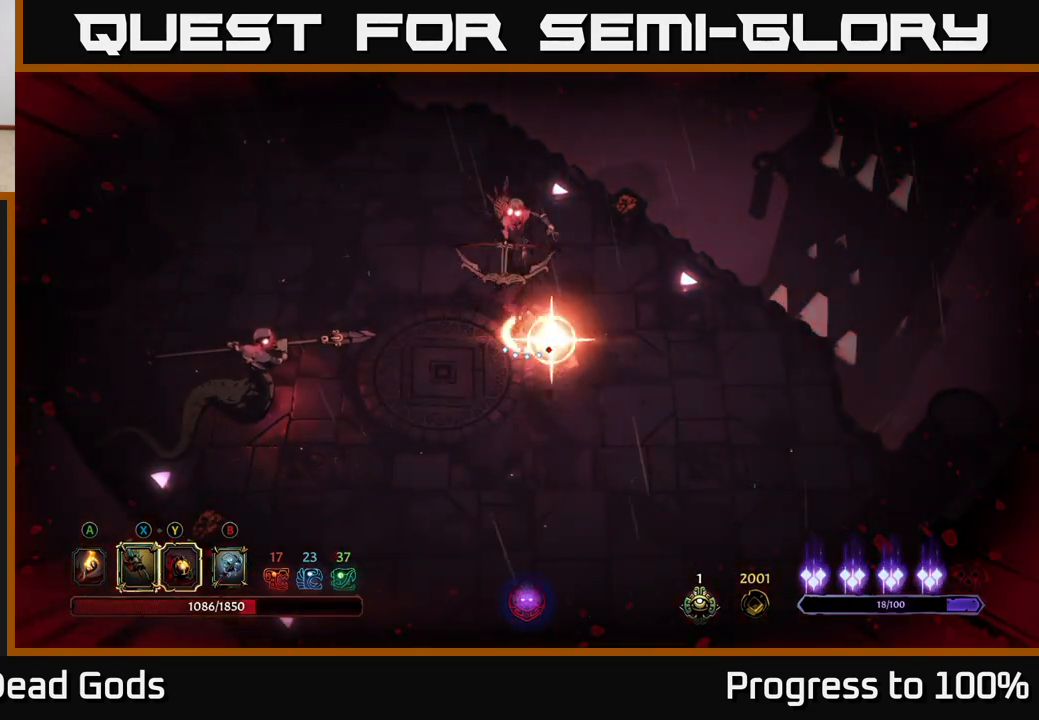
{"buttons": ["X"], "left_stick": "up", "right_stick": "center", "events": [[33, "Y", "up"], [217, "X", "down"], [317, "X", "up"], [483, "X", "down"]]}
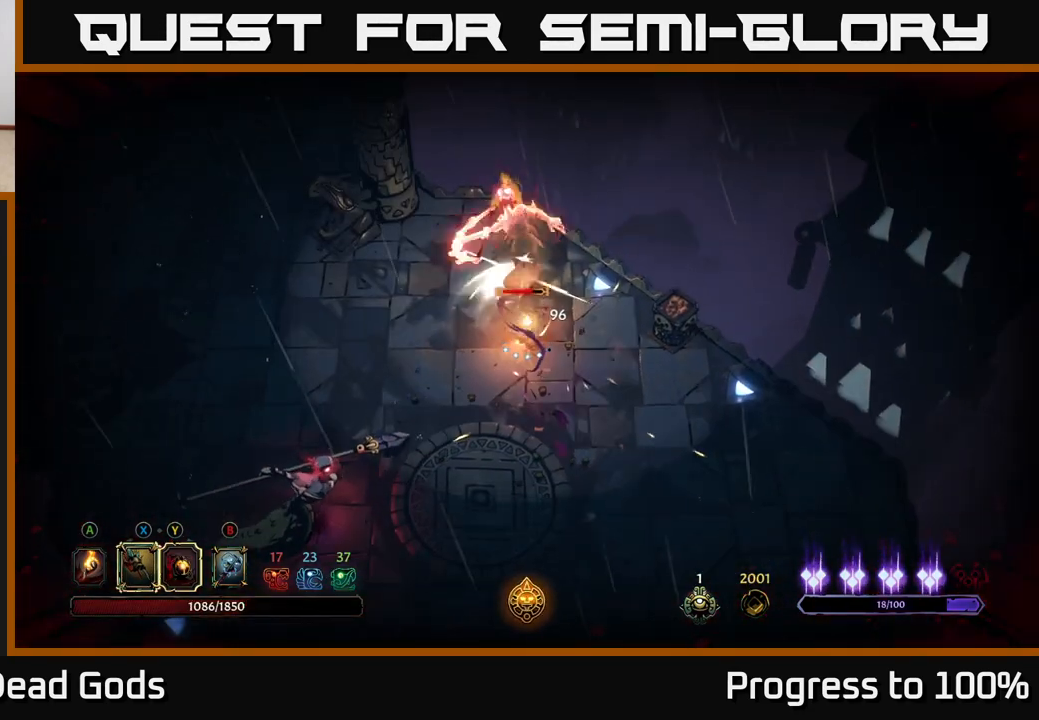
{"buttons": ["X"], "left_stick": "up", "right_stick": "center", "events": [[100, "X", "up"], [200, "X", "down"], [317, "X", "up"], [400, "X", "down"]]}
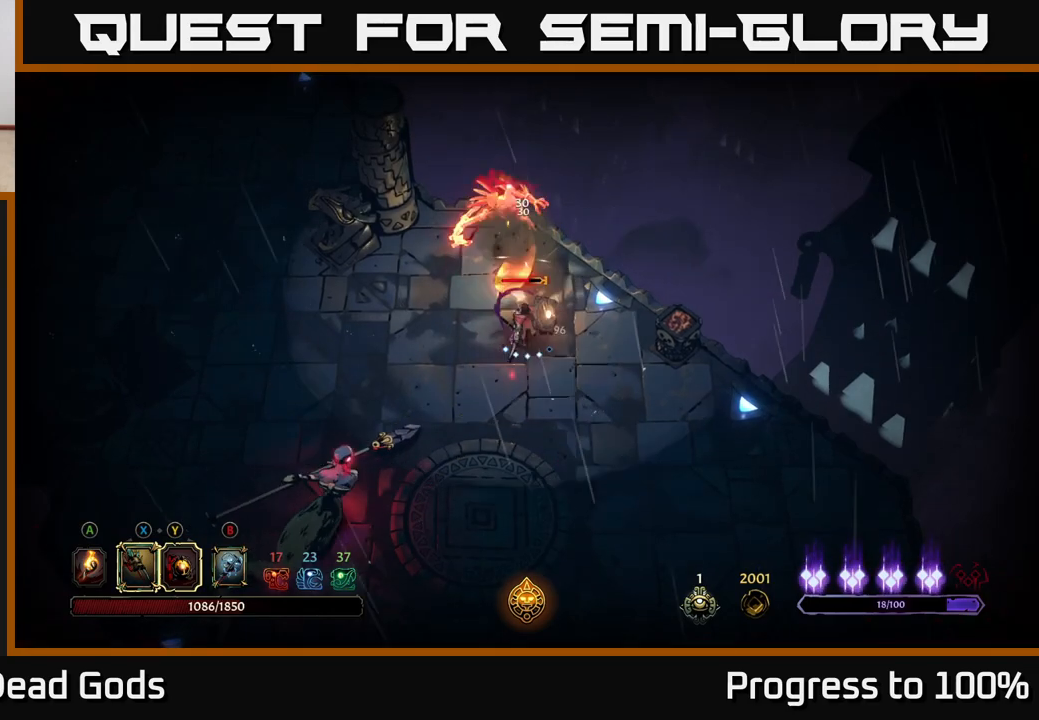
{"buttons": [], "left_stick": "up", "right_stick": "center", "events": [[17, "X", "up"], [233, "Y", "down"], [333, "Y", "up"]]}
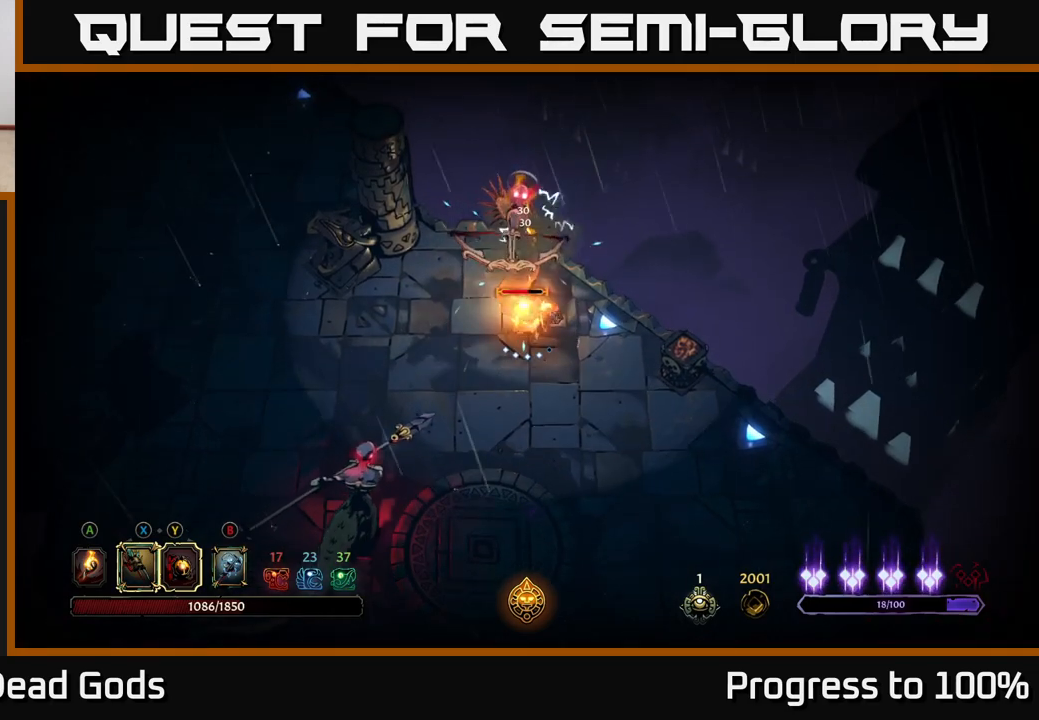
{"buttons": [], "left_stick": "center", "right_stick": "center", "events": [[50, "left_stick", "center"]]}
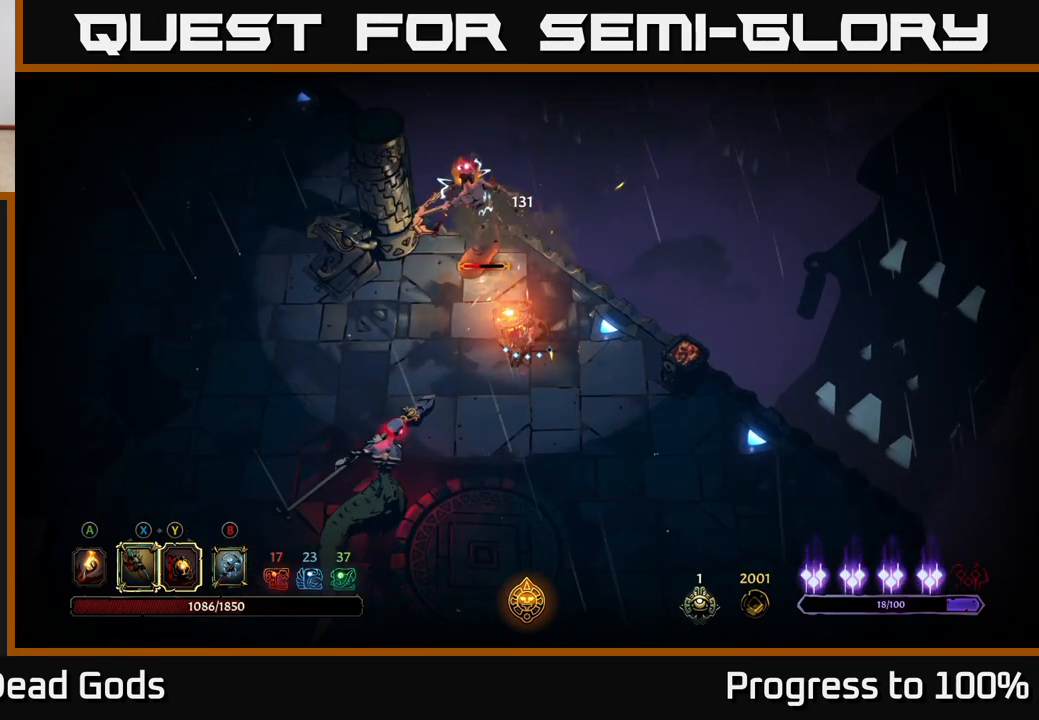
{"buttons": [], "left_stick": "right", "right_stick": "center", "events": [[333, "left_stick", "right"]]}
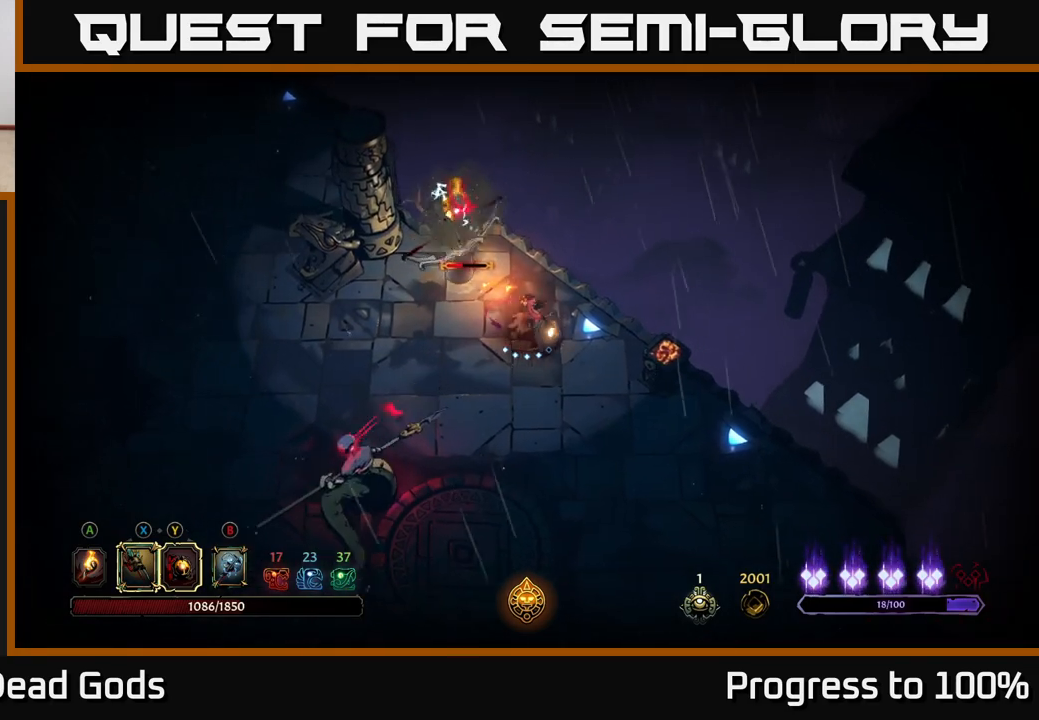
{"buttons": ["Y"], "left_stick": "up-left", "right_stick": "center", "events": [[233, "left_stick", "up-left"], [283, "Y", "down"]]}
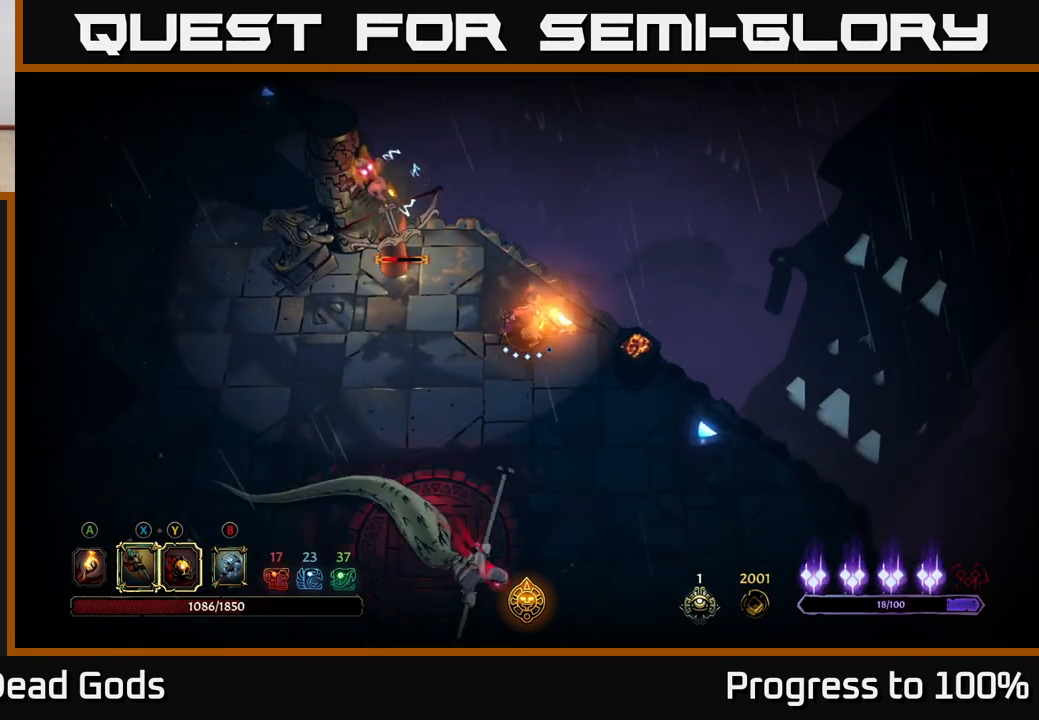
{"buttons": [], "left_stick": "up-left", "right_stick": "center", "events": [[183, "Y", "up"], [383, "X", "down"], [500, "X", "up"]]}
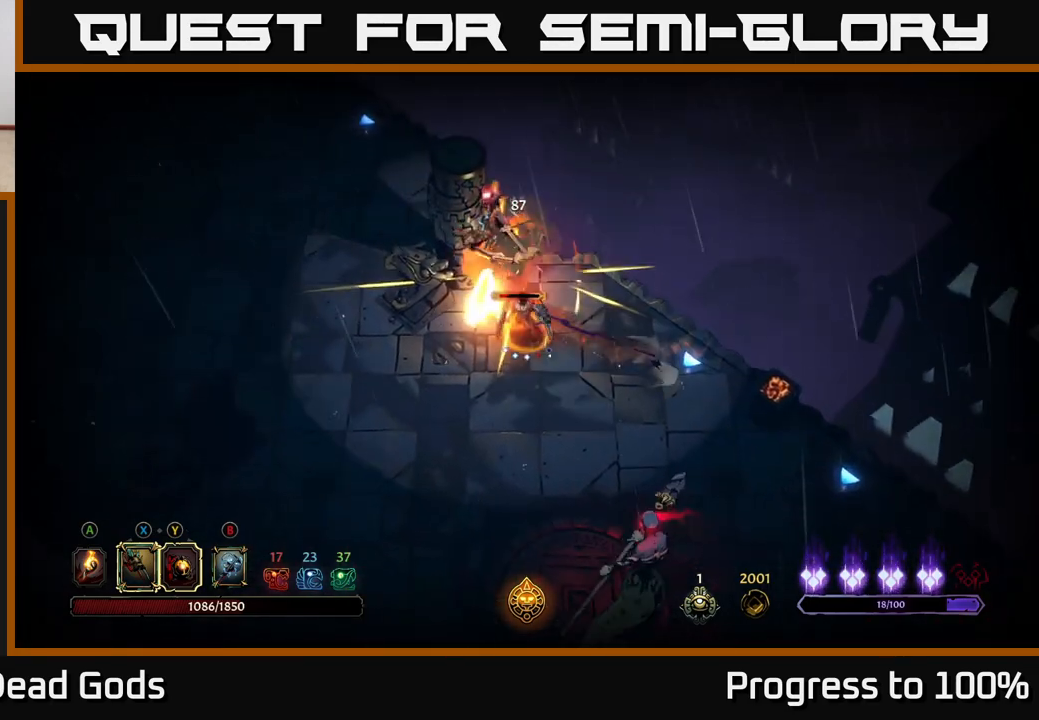
{"buttons": ["Y"], "left_stick": "up-left", "right_stick": "center", "events": [[133, "X", "down"], [267, "X", "up"], [483, "Y", "down"]]}
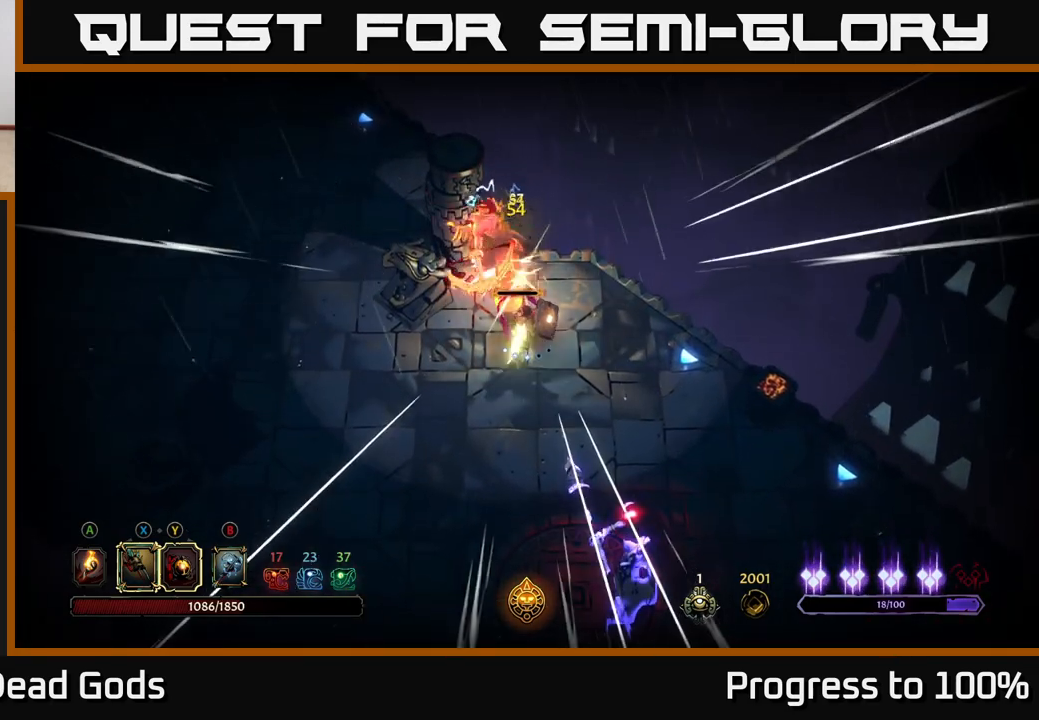
{"buttons": [], "left_stick": "center", "right_stick": "center", "events": [[67, "Y", "up"], [67, "left_stick", "center"]]}
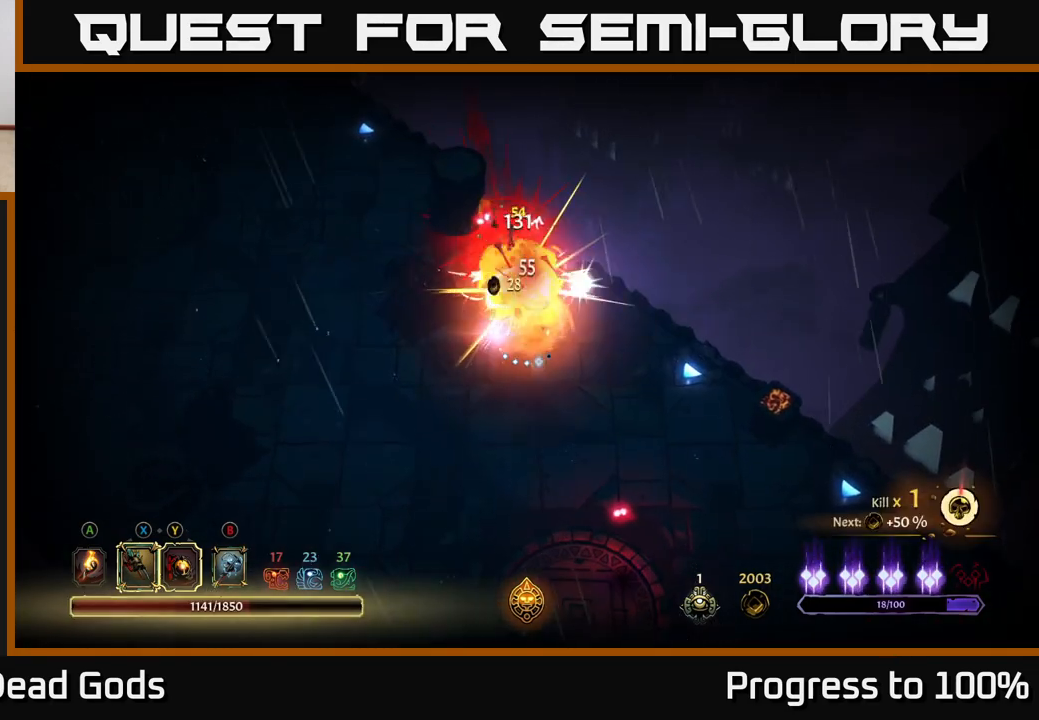
{"buttons": [], "left_stick": "down", "right_stick": "center", "events": [[333, "left_stick", "down"]]}
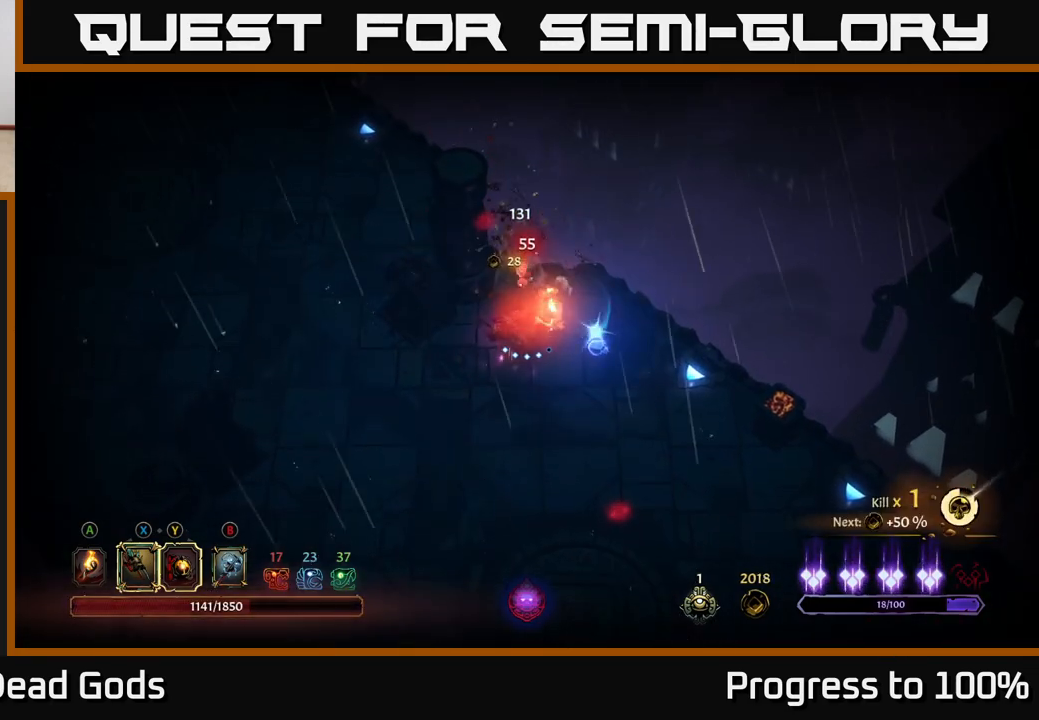
{"buttons": ["Y"], "left_stick": "down", "right_stick": "center", "events": [[500, "Y", "down"]]}
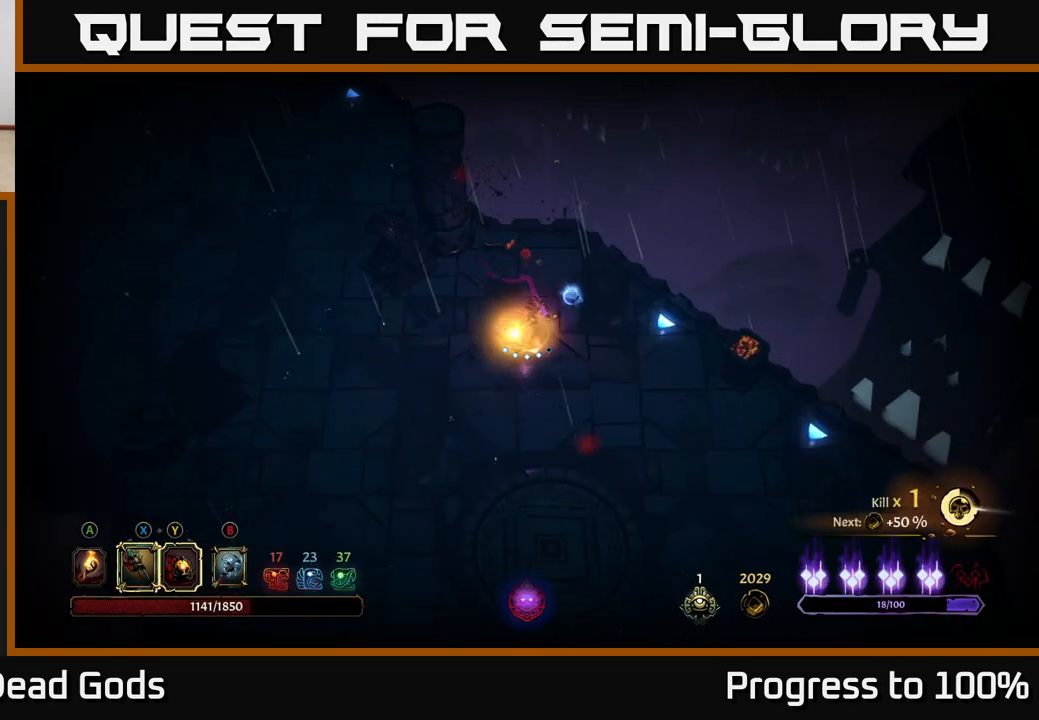
{"buttons": [], "left_stick": "down", "right_stick": "center", "events": [[450, "Y", "up"]]}
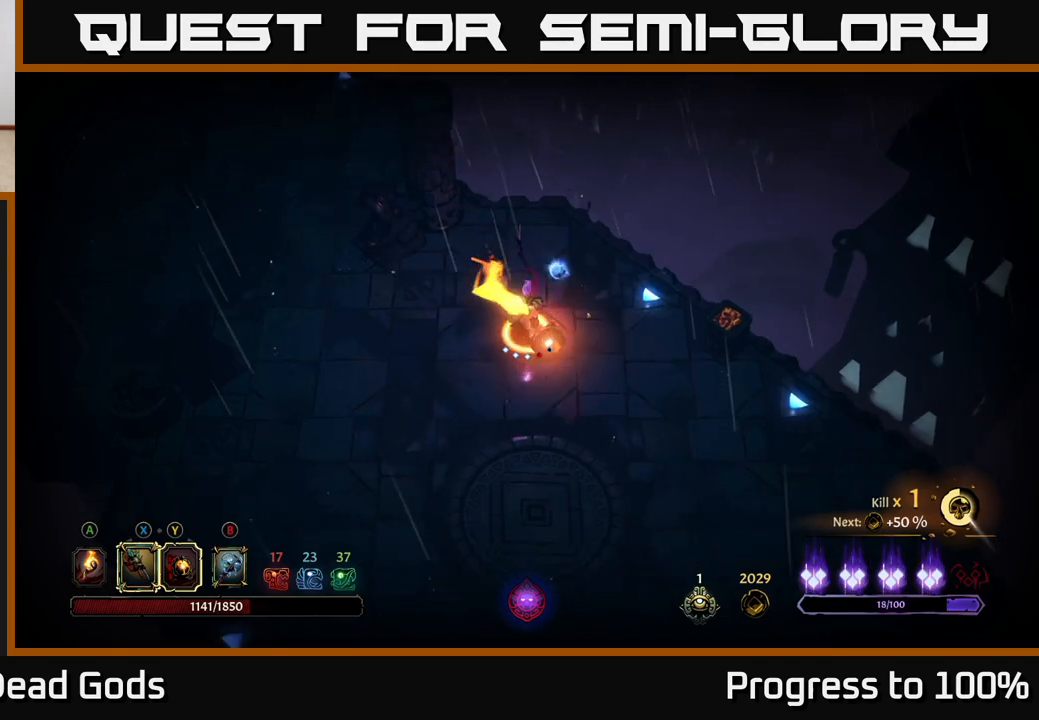
{"buttons": [], "left_stick": "down", "right_stick": "center", "events": [[250, "X", "down"], [350, "X", "up"]]}
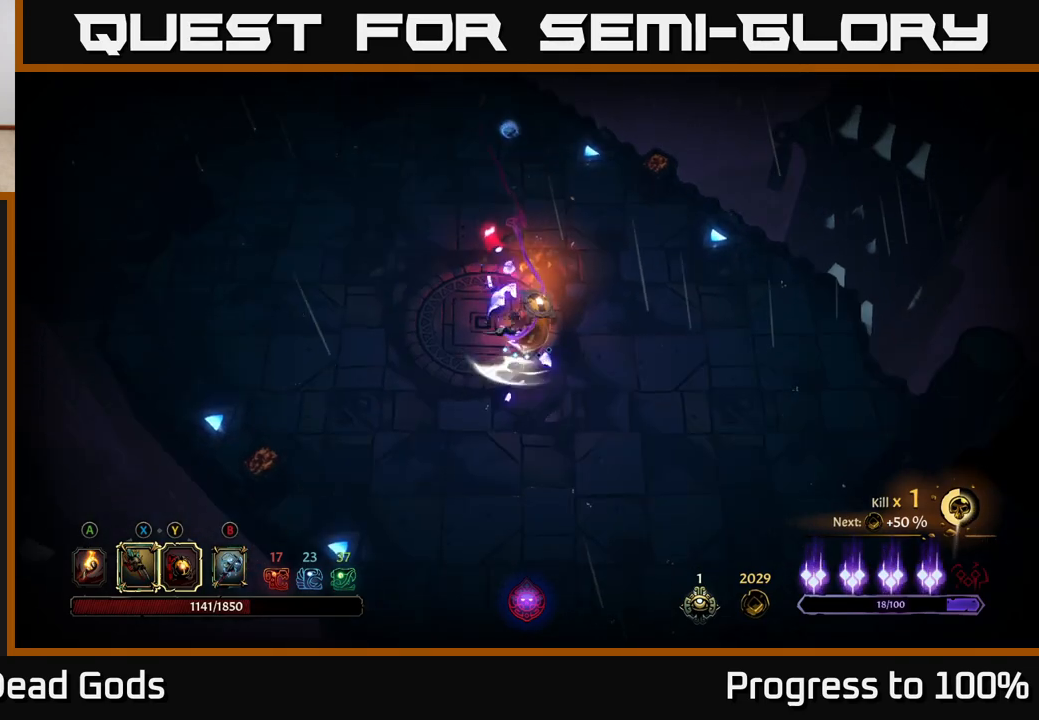
{"buttons": [], "left_stick": "center", "right_stick": "center", "events": [[67, "left_stick", "down-left"], [317, "left_stick", "up-left"], [400, "left_stick", "center"]]}
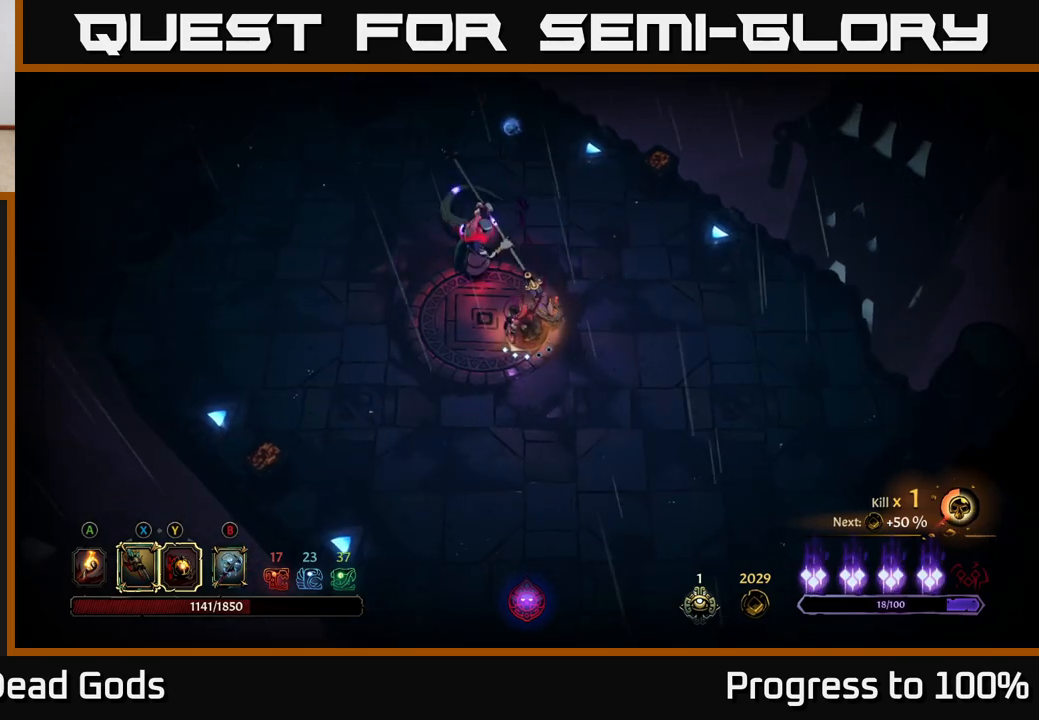
{"buttons": [], "left_stick": "up", "right_stick": "center", "events": [[50, "left_stick", "up-left"], [83, "X", "down"], [150, "X", "up"], [217, "X", "down"], [300, "X", "up"], [417, "left_stick", "up"]]}